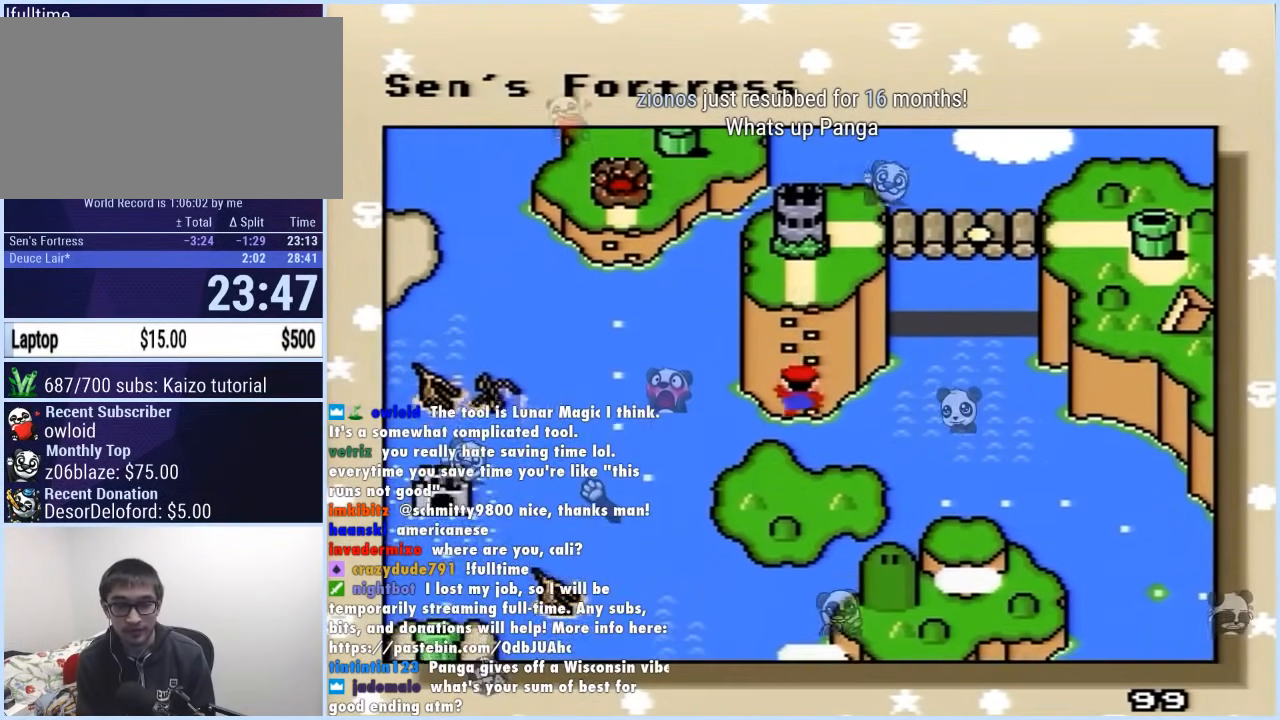
Gameplay with a controller (Nintendo layout); each line is a JSON object with the inputs held at the frame after it. "events" lists button and stick changes between this image and that frame as [ms after this image, input, new state], when the widget could be followed in between. Not read: L3 R3.
{"buttons": ["A"], "events": [[33, "B", "down"], [117, "B", "up"], [200, "A", "down"], [233, "B", "down"], [283, "B", "up"], [317, "A", "up"], [317, "B", "down"], [367, "B", "up"], [383, "A", "down"], [417, "B", "down"], [467, "B", "up"]]}
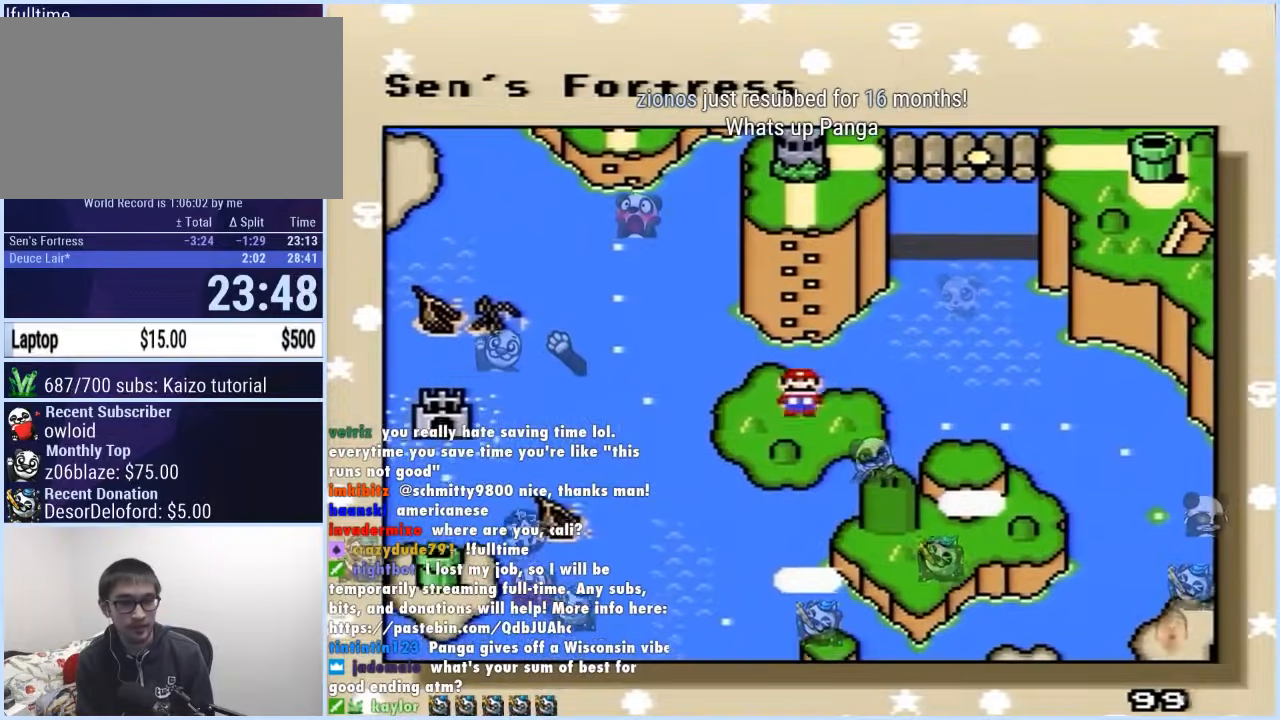
{"buttons": ["B"], "events": [[33, "A", "up"], [100, "B", "down"], [150, "A", "down"], [150, "B", "up"], [267, "B", "down"], [283, "A", "up"], [367, "B", "up"], [383, "A", "down"], [417, "B", "down"], [467, "A", "up"]]}
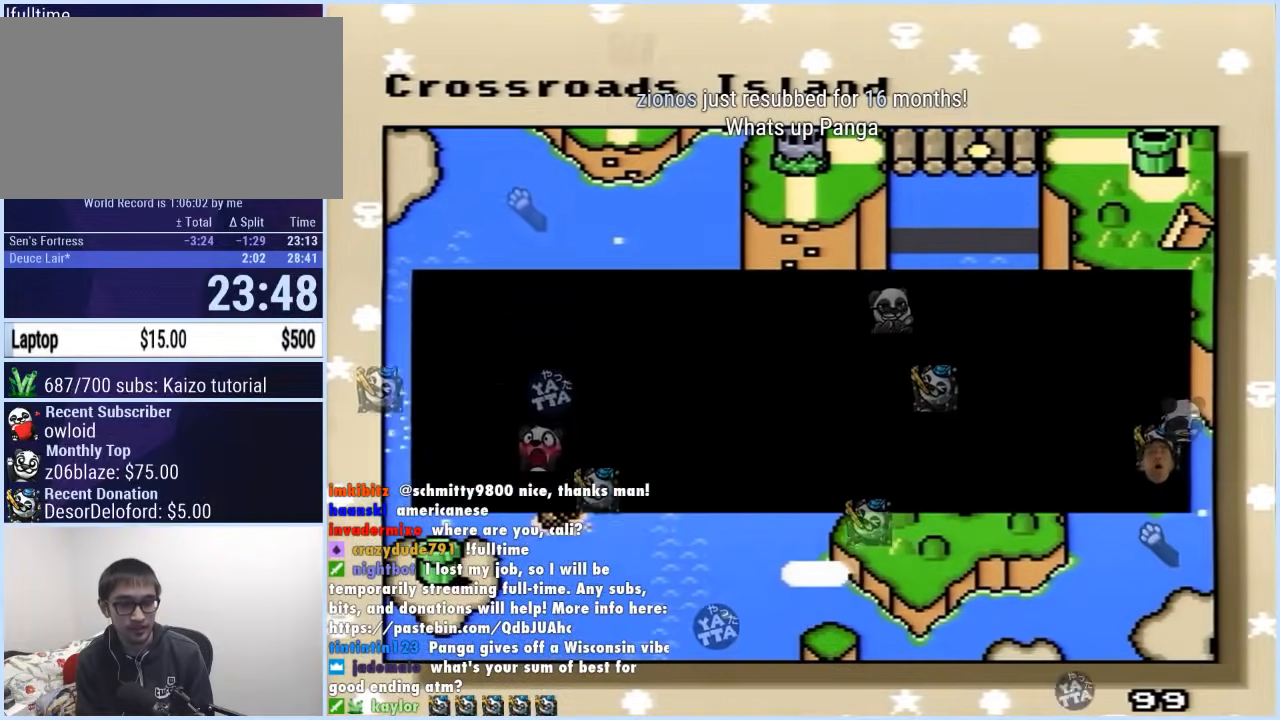
{"buttons": [], "events": [[50, "A", "down"], [83, "B", "up"], [150, "A", "up"], [183, "B", "down"], [200, "A", "down"], [250, "A", "up"], [250, "B", "up"]]}
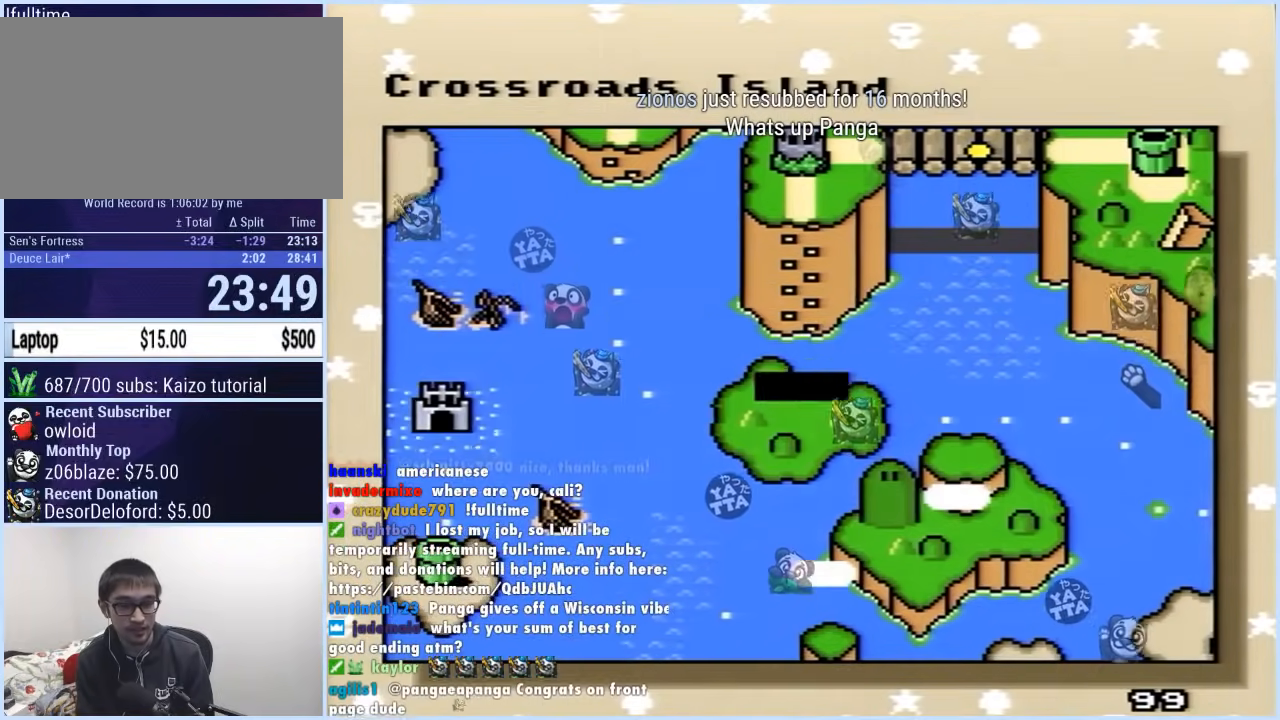
{"buttons": ["A"], "events": [[67, "DPAD_LEFT", "down"], [233, "DPAD_LEFT", "up"], [433, "A", "down"]]}
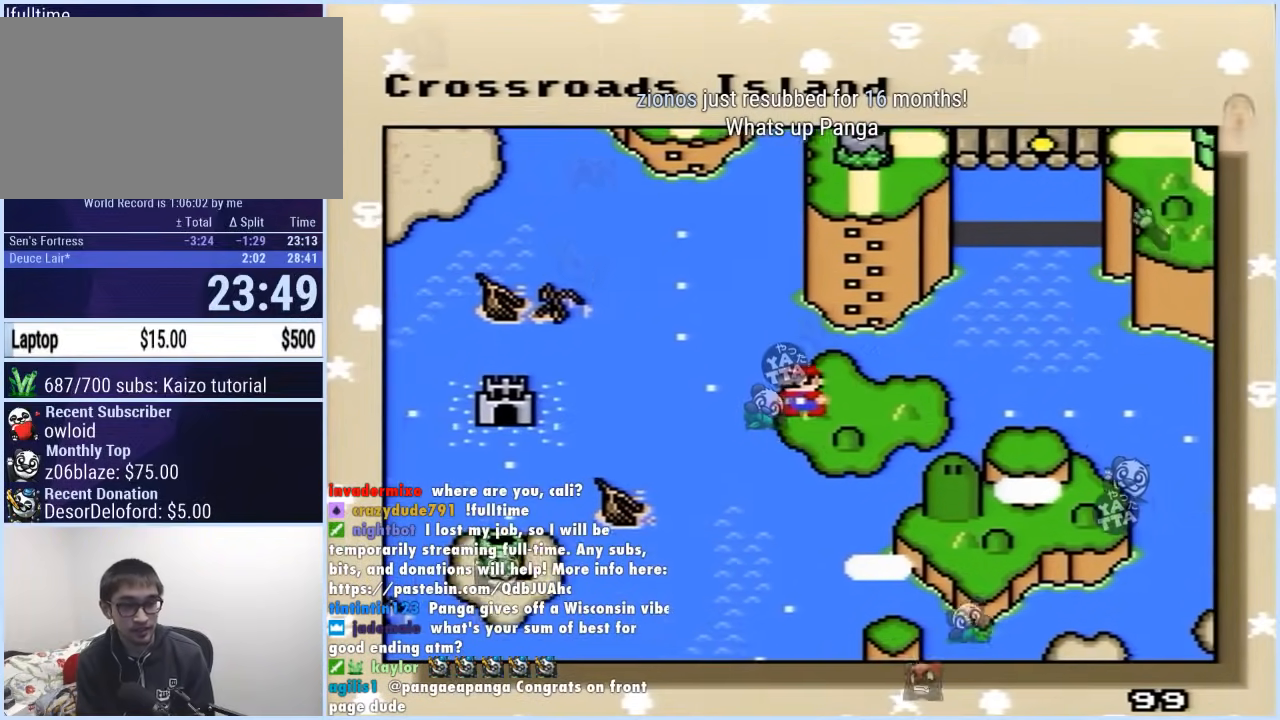
{"buttons": [], "events": [[17, "A", "up"], [17, "B", "down"], [67, "B", "up"], [83, "A", "down"], [167, "A", "up"], [217, "B", "down"], [283, "B", "up"], [317, "A", "down"], [333, "A", "up"], [350, "B", "down"], [400, "A", "down"], [400, "B", "up"], [450, "A", "up"], [467, "B", "down"], [500, "B", "up"]]}
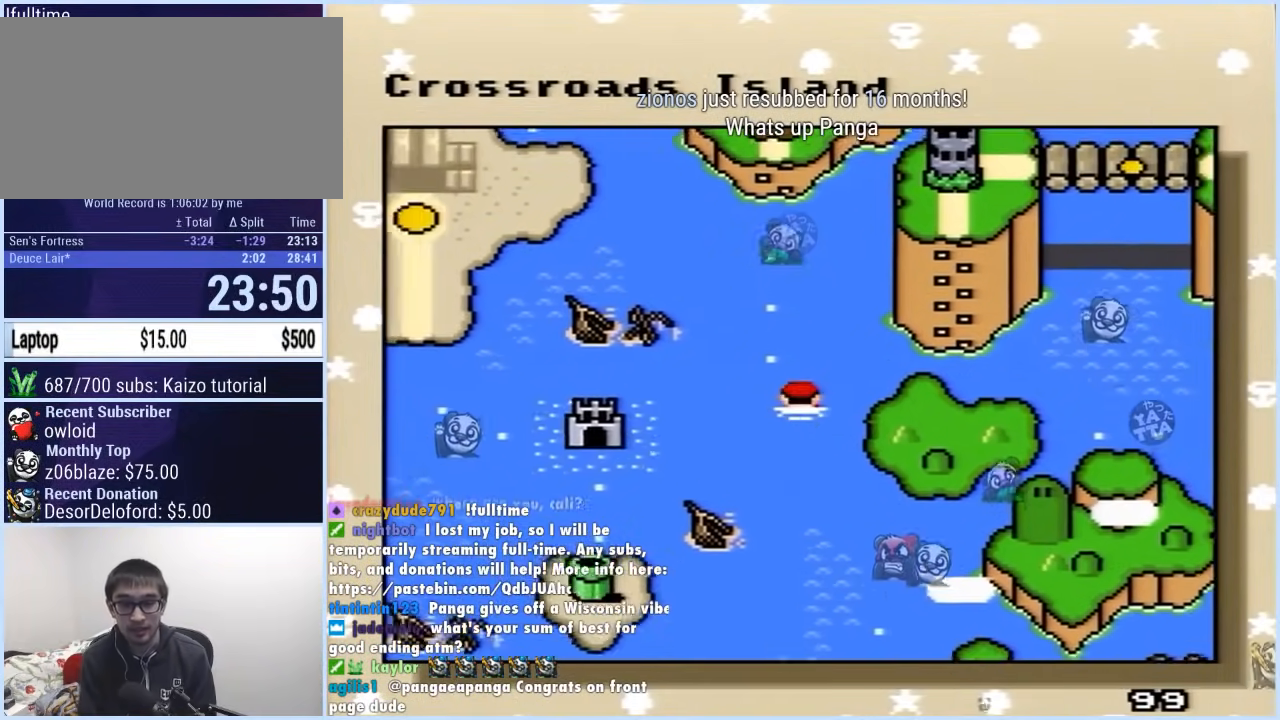
{"buttons": ["B"], "events": [[17, "A", "down"], [50, "A", "up"], [50, "B", "down"], [100, "B", "up"], [117, "A", "down"], [167, "A", "up"], [167, "B", "down"], [217, "A", "down"], [217, "B", "up"], [267, "A", "up"], [317, "A", "down"], [367, "A", "up"], [367, "B", "down"], [417, "B", "up"], [483, "B", "down"]]}
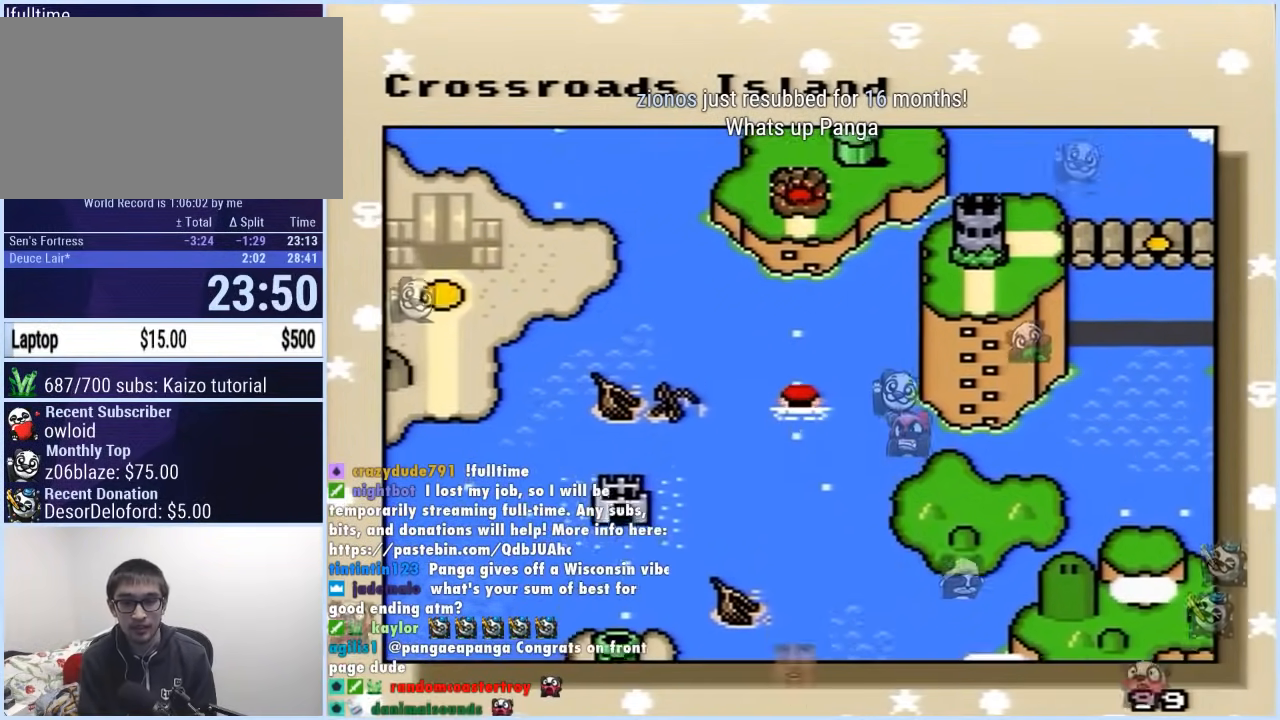
{"buttons": ["A"], "events": [[33, "A", "down"], [33, "B", "up"], [100, "A", "up"], [117, "B", "down"], [150, "A", "down"], [150, "B", "up"], [217, "A", "up"], [217, "B", "down"], [267, "A", "down"], [267, "B", "up"], [350, "A", "up"], [350, "B", "down"], [400, "B", "up"], [433, "B", "down"], [483, "B", "up"], [500, "A", "down"]]}
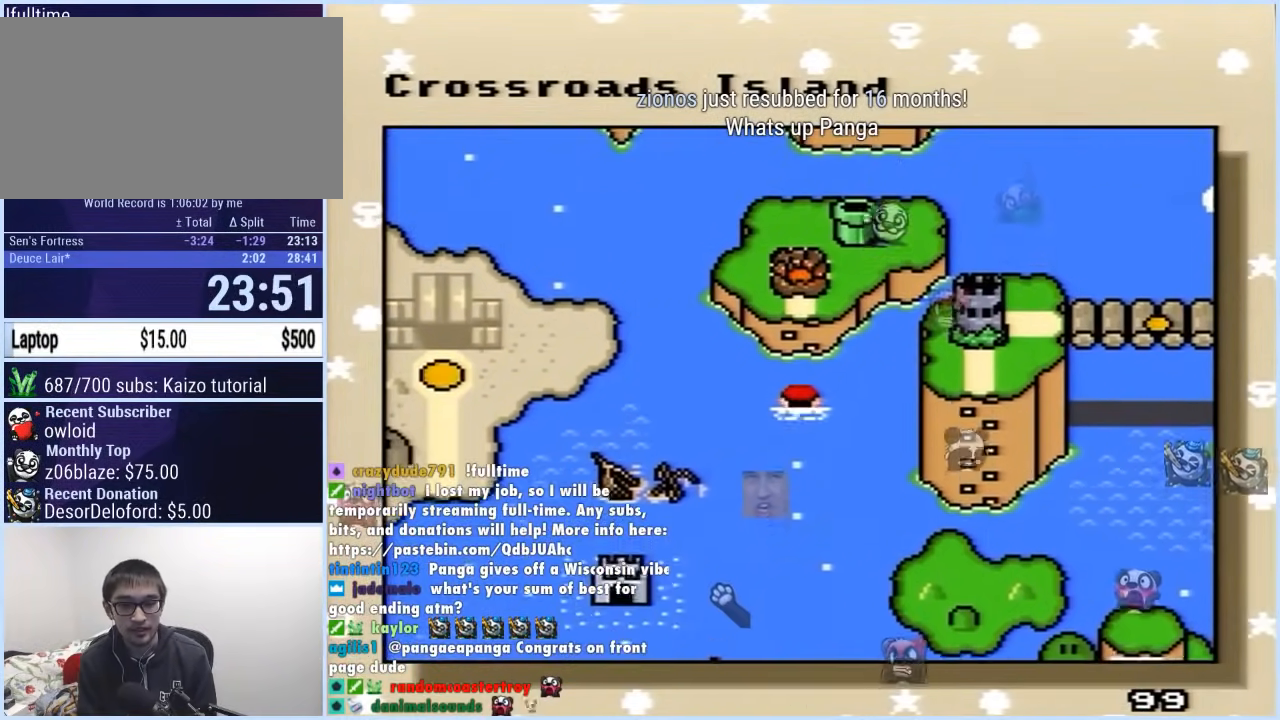
{"buttons": ["A"], "events": [[50, "A", "up"], [67, "B", "down"], [100, "B", "up"], [133, "B", "down"], [183, "B", "up"], [200, "A", "down"], [250, "A", "up"], [250, "B", "down"], [300, "B", "up"], [350, "B", "down"], [417, "B", "up"], [483, "A", "down"]]}
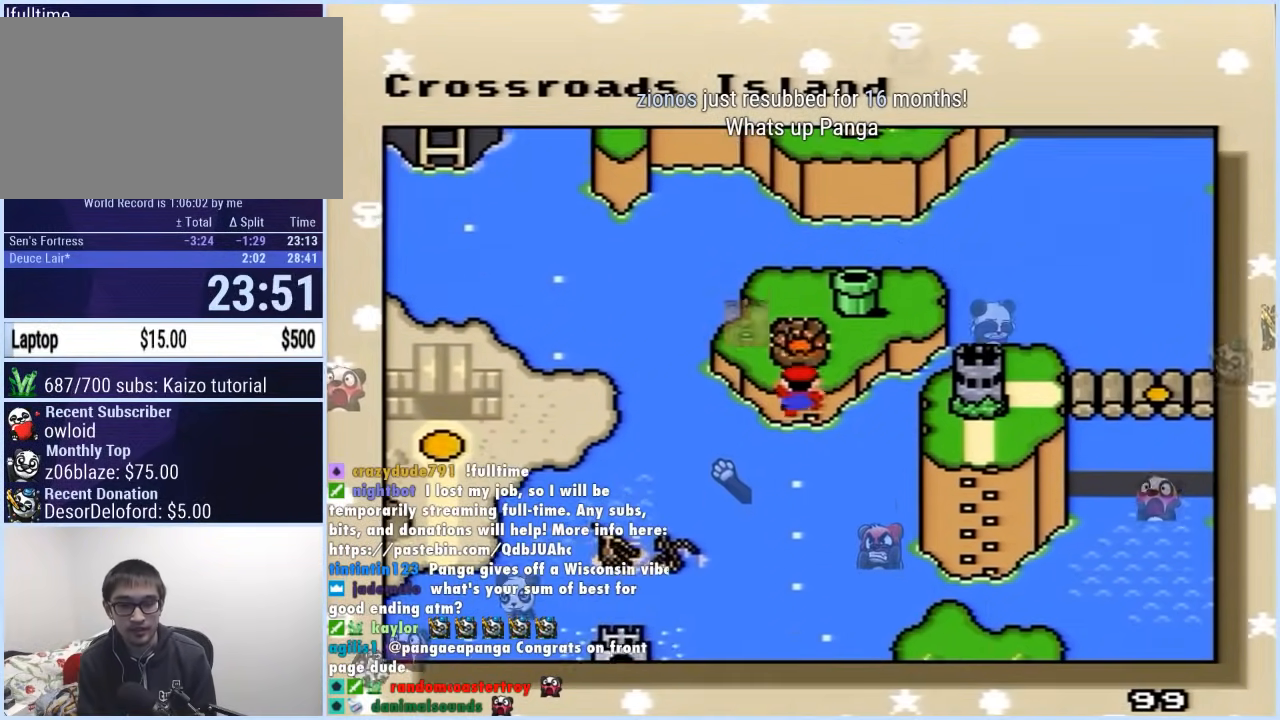
{"buttons": ["A"], "events": [[17, "B", "down"], [33, "A", "up"], [67, "B", "up"], [117, "B", "down"], [167, "B", "up"], [183, "A", "down"], [250, "A", "up"], [267, "B", "down"], [333, "B", "up"], [400, "B", "down"], [450, "A", "down"], [450, "B", "up"]]}
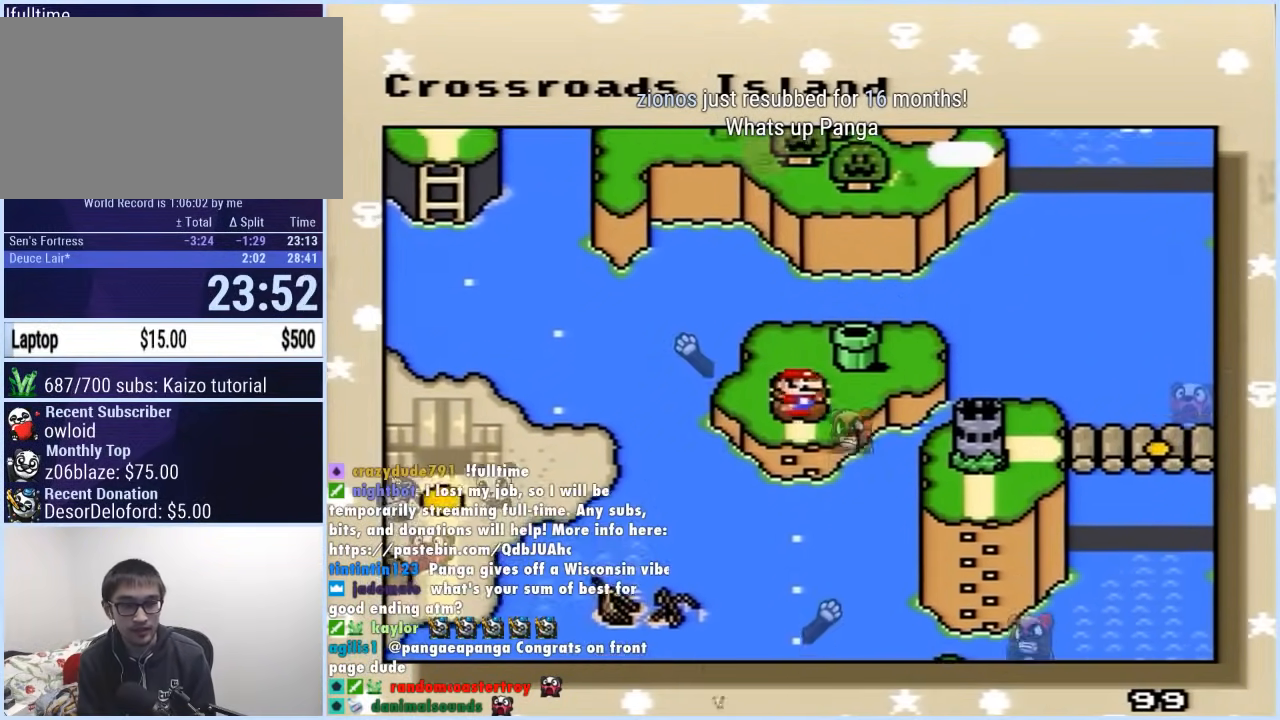
{"buttons": ["B"], "events": [[33, "A", "up"], [67, "B", "down"], [117, "B", "up"], [133, "A", "down"], [183, "A", "up"], [200, "B", "down"], [233, "B", "up"], [250, "A", "down"], [267, "A", "up"], [317, "A", "down"], [317, "B", "down"], [383, "B", "up"], [433, "A", "up"], [483, "B", "down"]]}
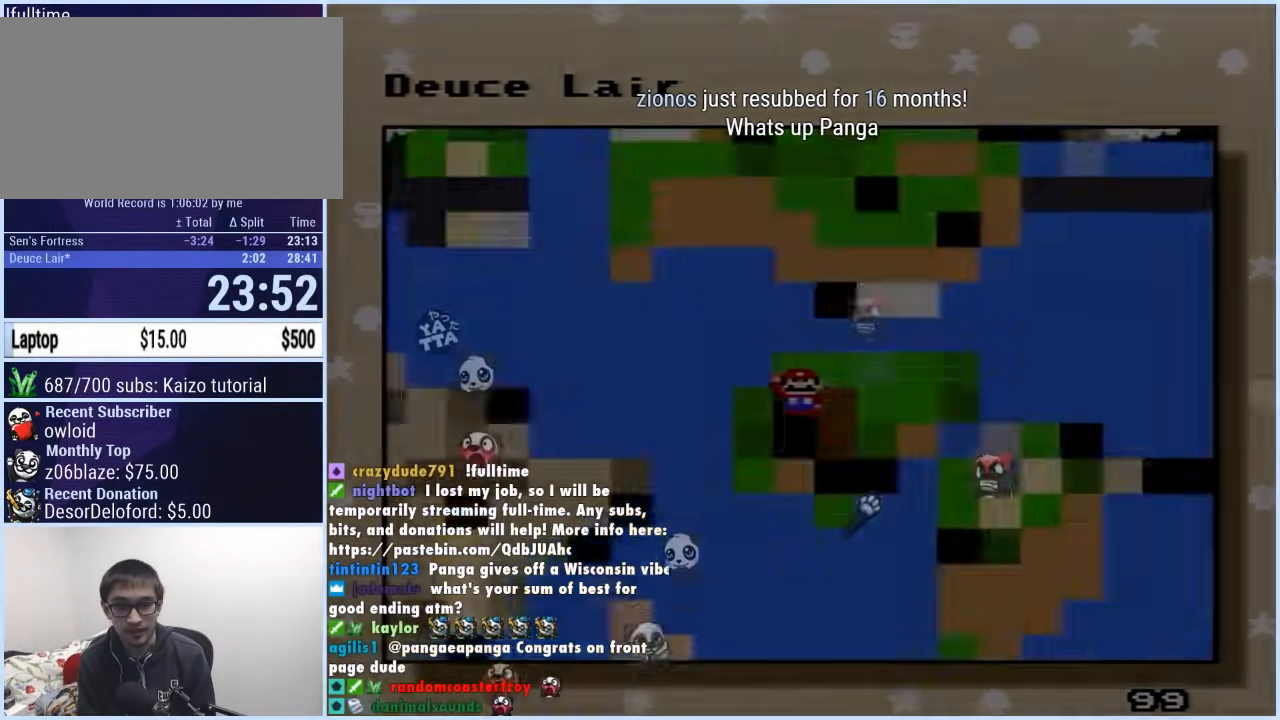
{"buttons": [], "events": [[50, "B", "up"]]}
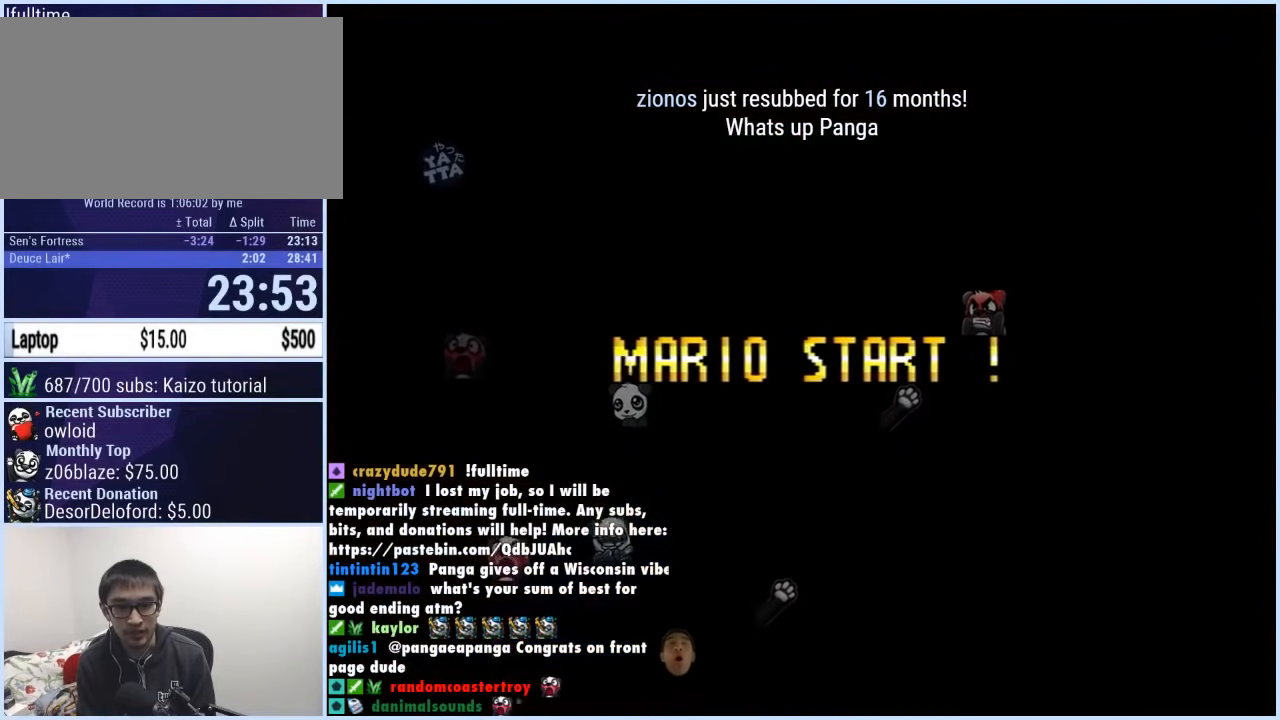
{"buttons": [], "events": []}
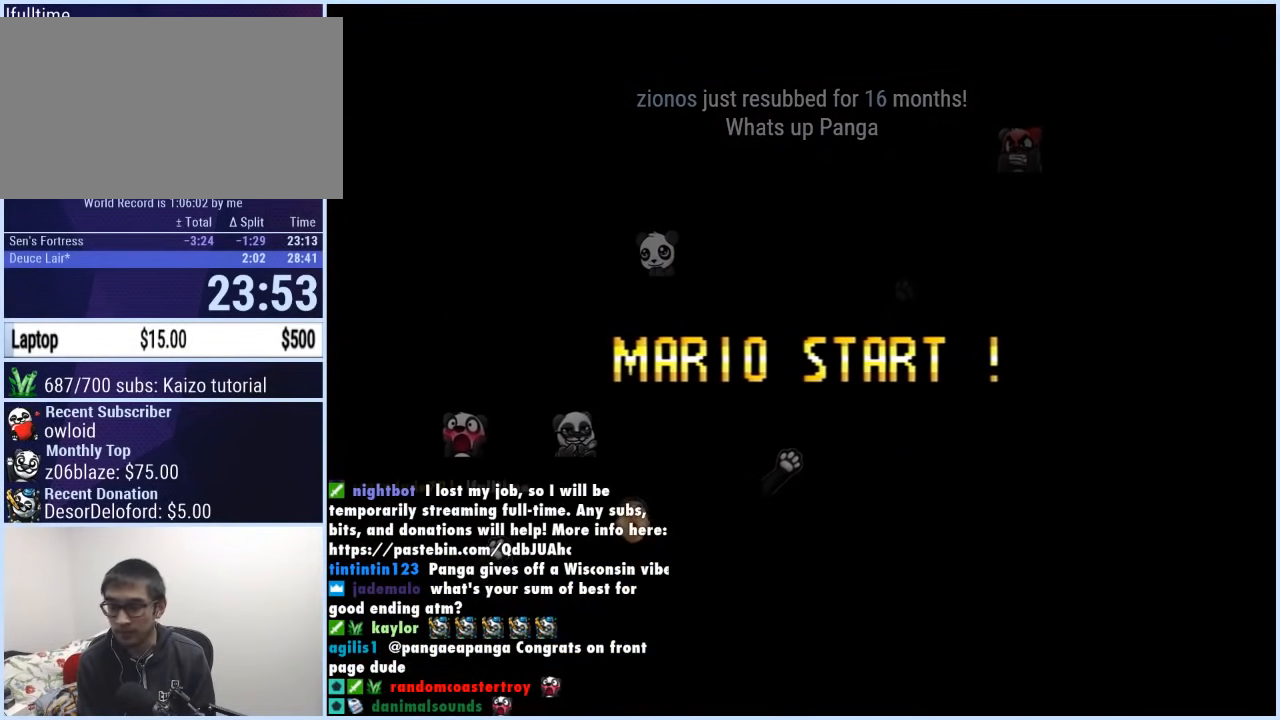
{"buttons": [], "events": []}
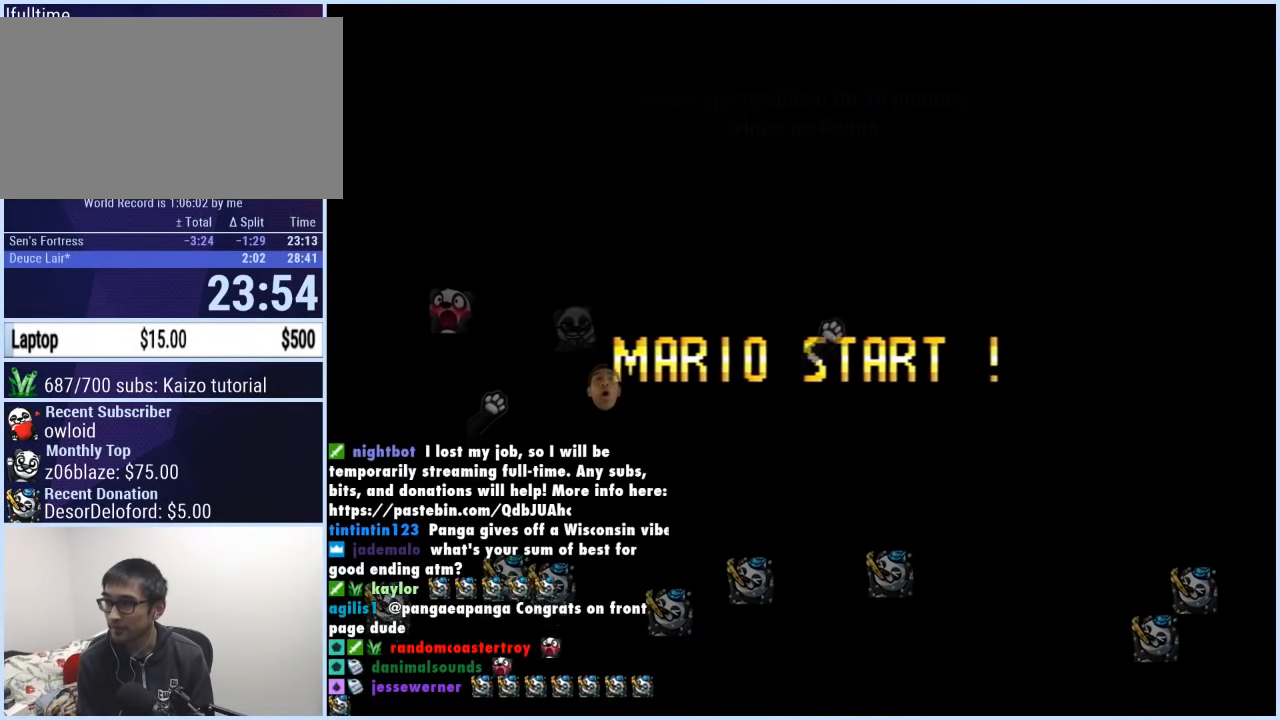
{"buttons": [], "events": []}
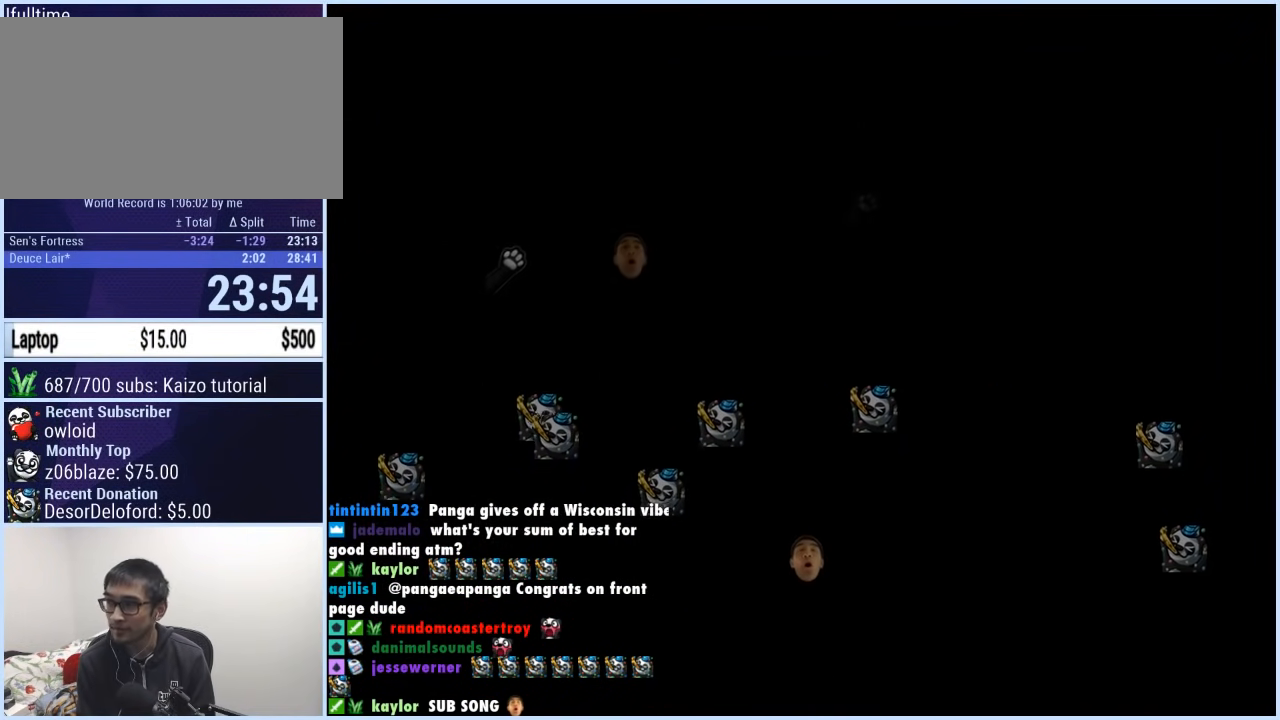
{"buttons": [], "events": []}
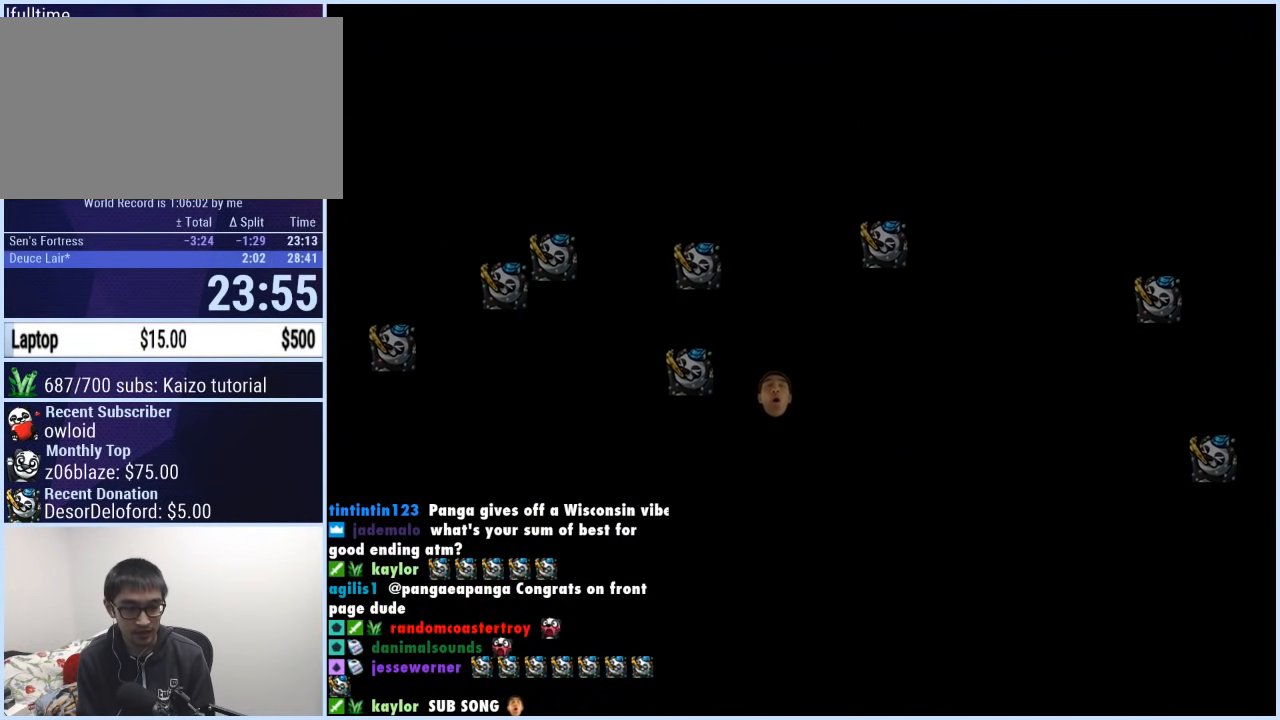
{"buttons": ["X", "DPAD_RIGHT"], "events": [[500, "DPAD_RIGHT", "down"], [500, "X", "down"]]}
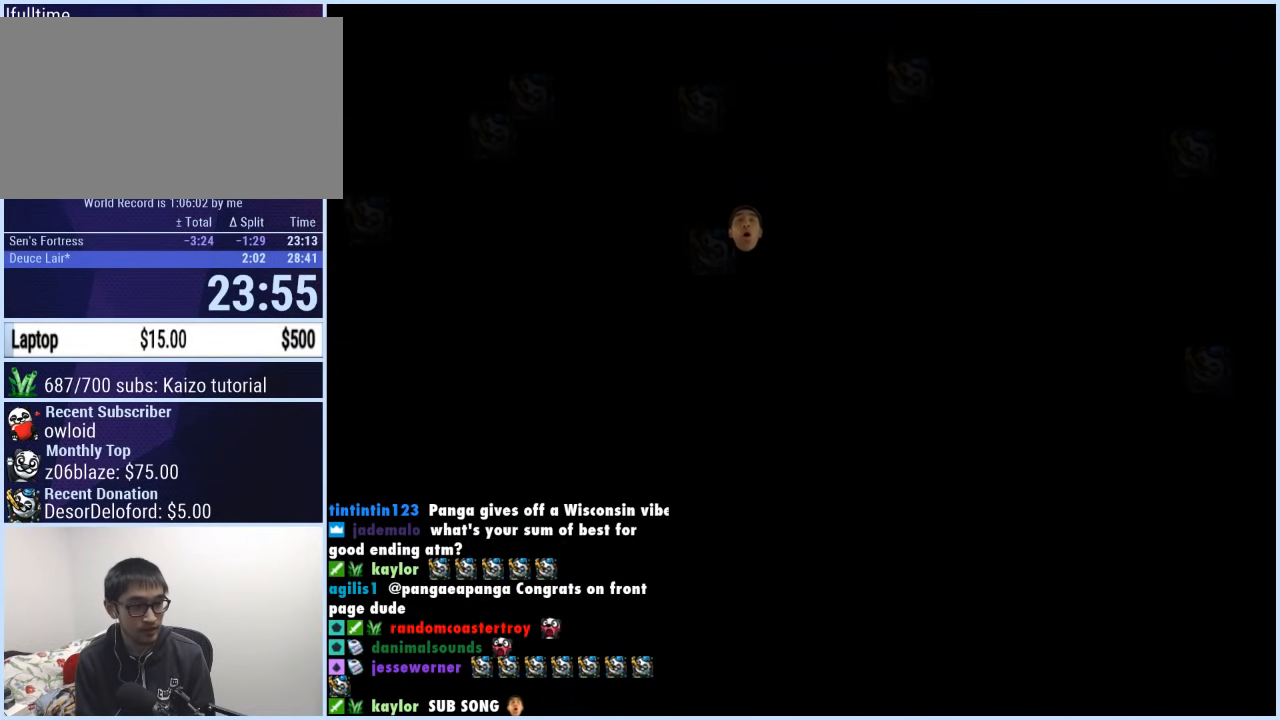
{"buttons": ["Y", "DPAD_RIGHT"], "events": [[267, "X", "up"], [383, "Y", "down"]]}
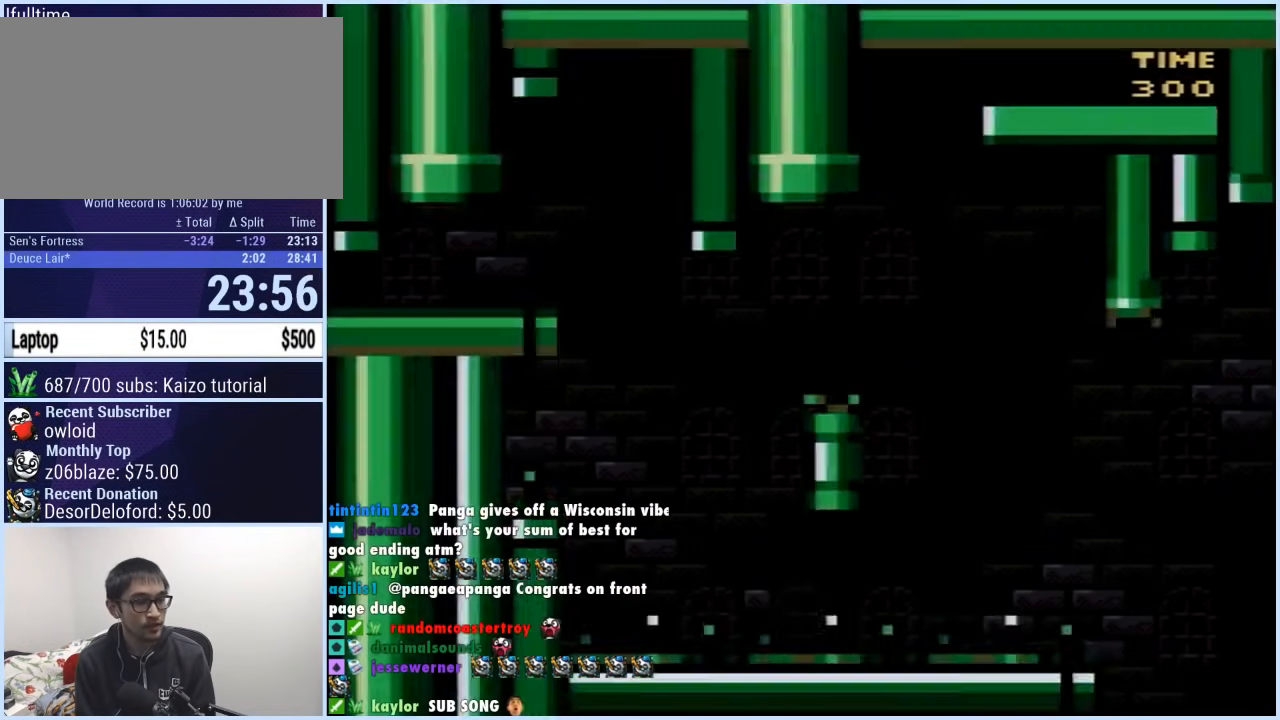
{"buttons": ["Y", "DPAD_RIGHT"], "events": []}
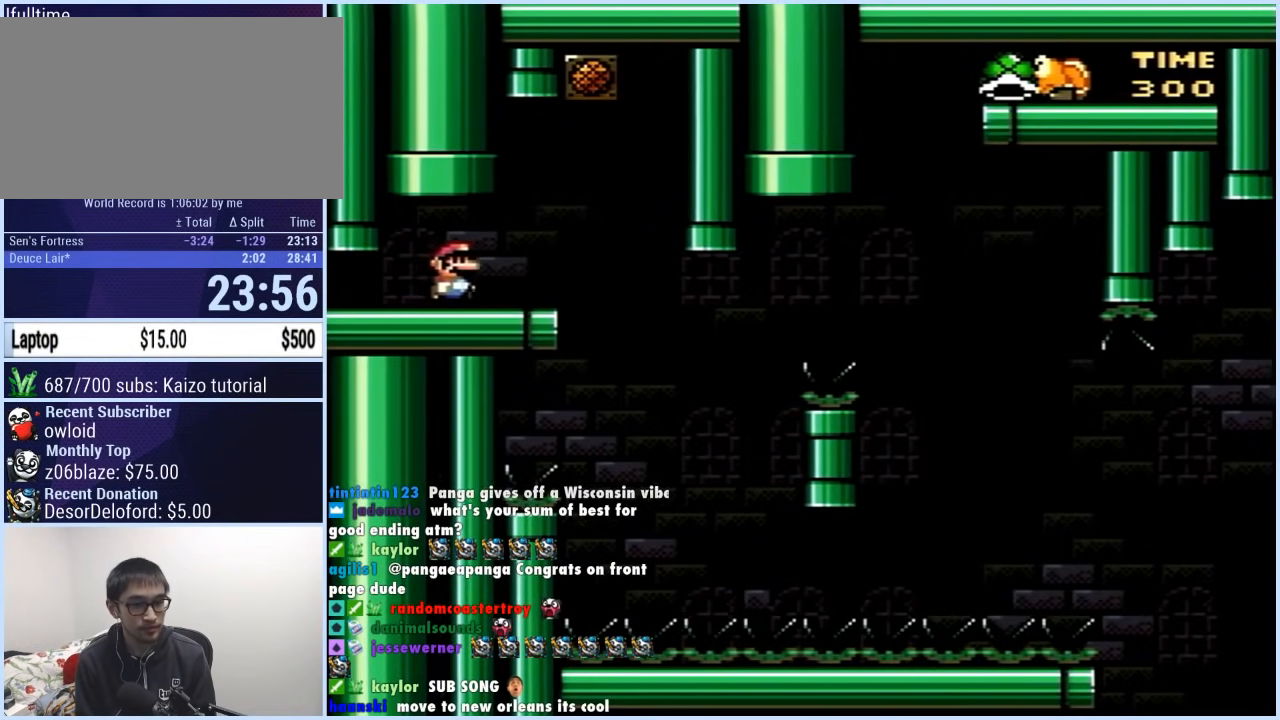
{"buttons": ["Y"], "events": [[83, "DPAD_RIGHT", "up"], [100, "DPAD_LEFT", "down"], [267, "DPAD_LEFT", "up"], [267, "DPAD_RIGHT", "down"], [367, "DPAD_RIGHT", "up"]]}
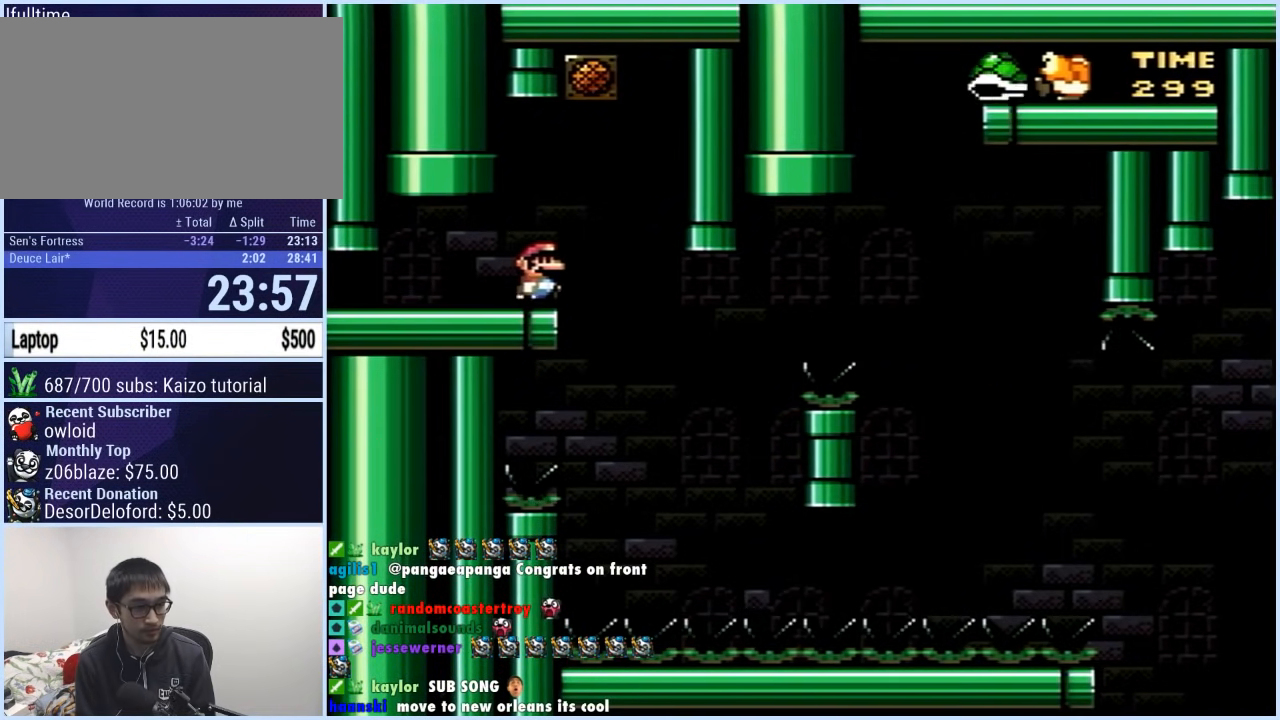
{"buttons": ["Y", "DPAD_RIGHT"], "events": [[333, "DPAD_RIGHT", "down"]]}
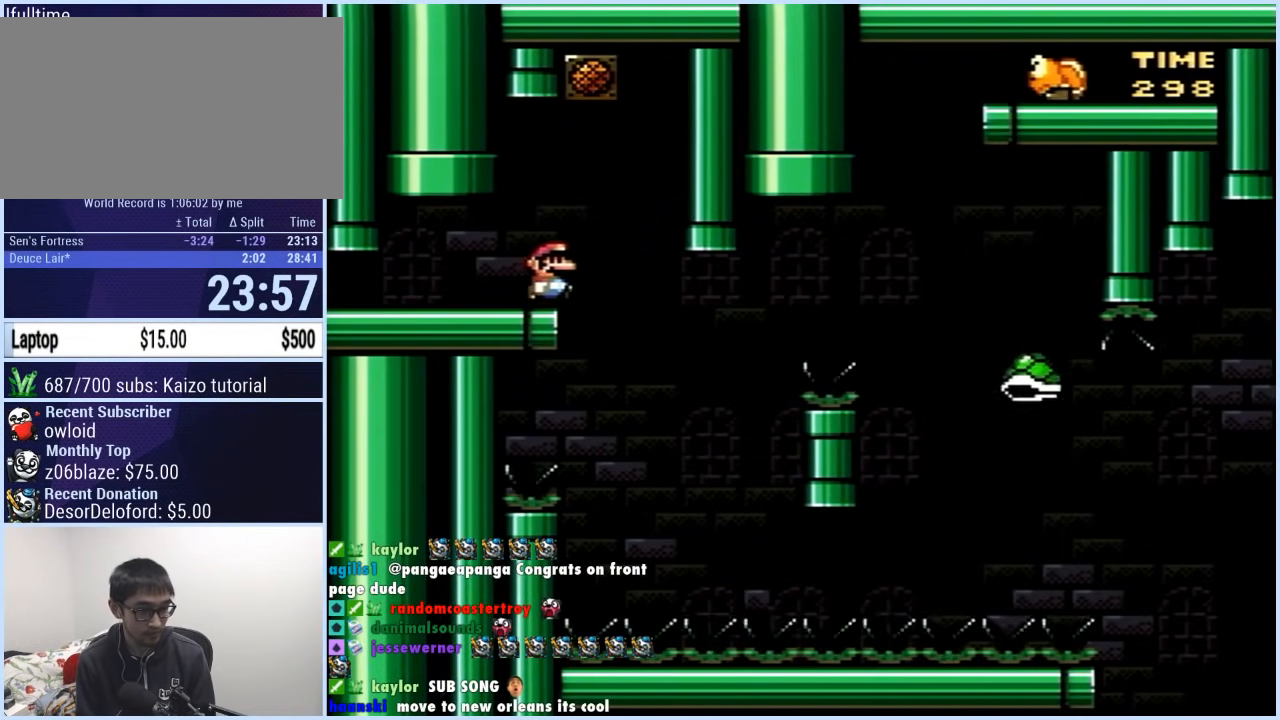
{"buttons": ["B", "Y", "DPAD_RIGHT"], "events": [[233, "DPAD_RIGHT", "up"], [250, "DPAD_LEFT", "down"], [367, "B", "down"], [367, "DPAD_LEFT", "up"], [367, "DPAD_UP", "down"], [383, "DPAD_RIGHT", "down"], [383, "DPAD_UP", "up"]]}
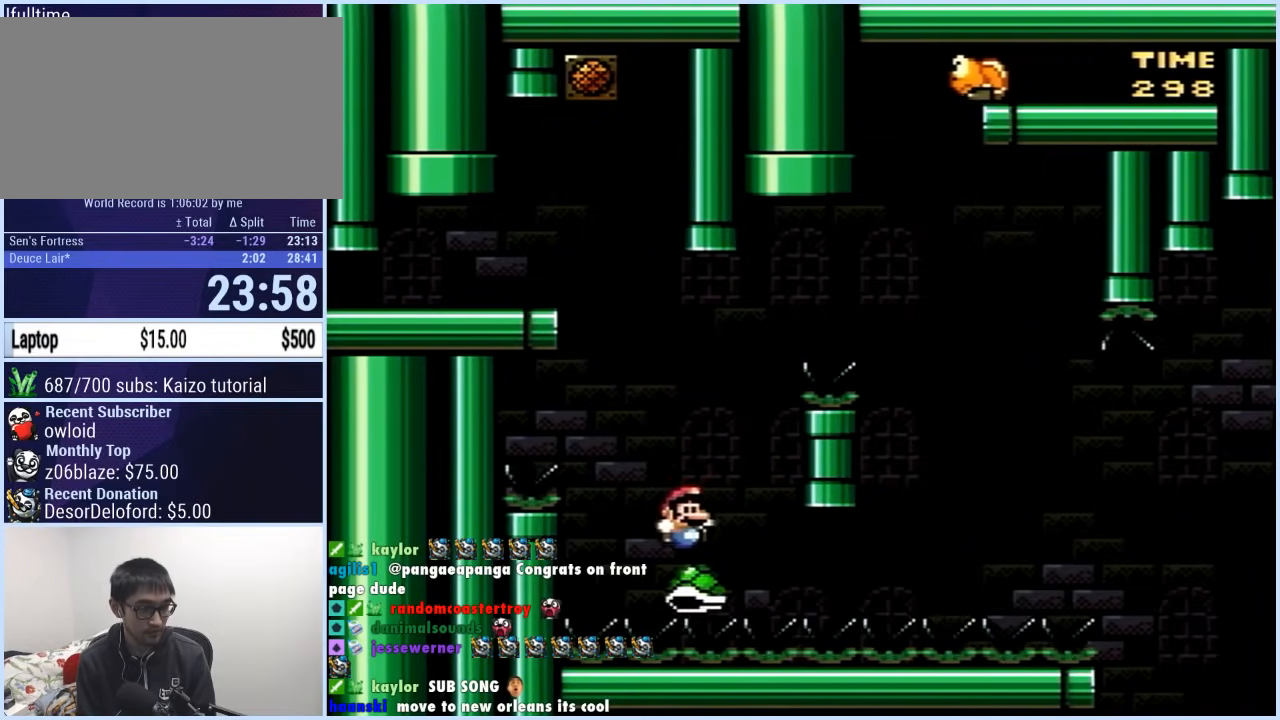
{"buttons": ["B", "Y", "DPAD_RIGHT"], "events": []}
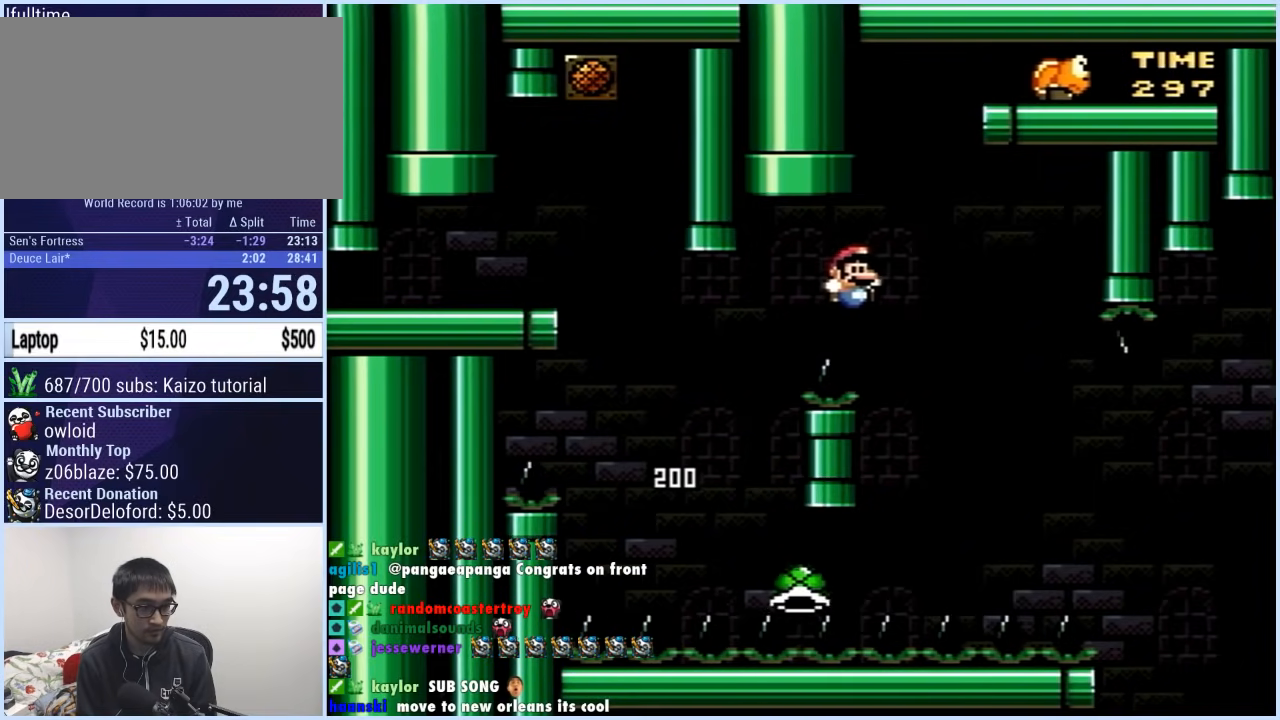
{"buttons": ["B", "Y", "DPAD_RIGHT"], "events": [[33, "B", "up"], [217, "B", "down"]]}
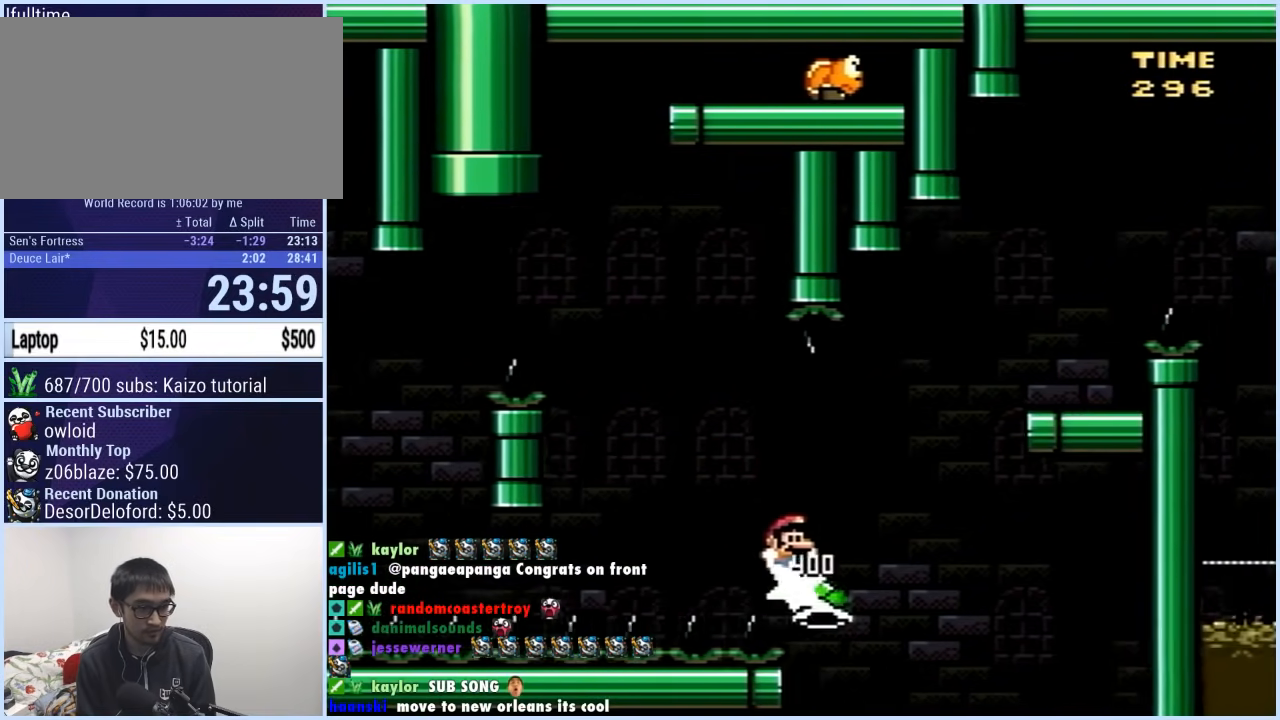
{"buttons": ["X"], "events": [[200, "X", "down"], [200, "Y", "up"], [217, "B", "up"], [367, "DPAD_LEFT", "down"], [367, "DPAD_RIGHT", "up"], [500, "DPAD_LEFT", "up"]]}
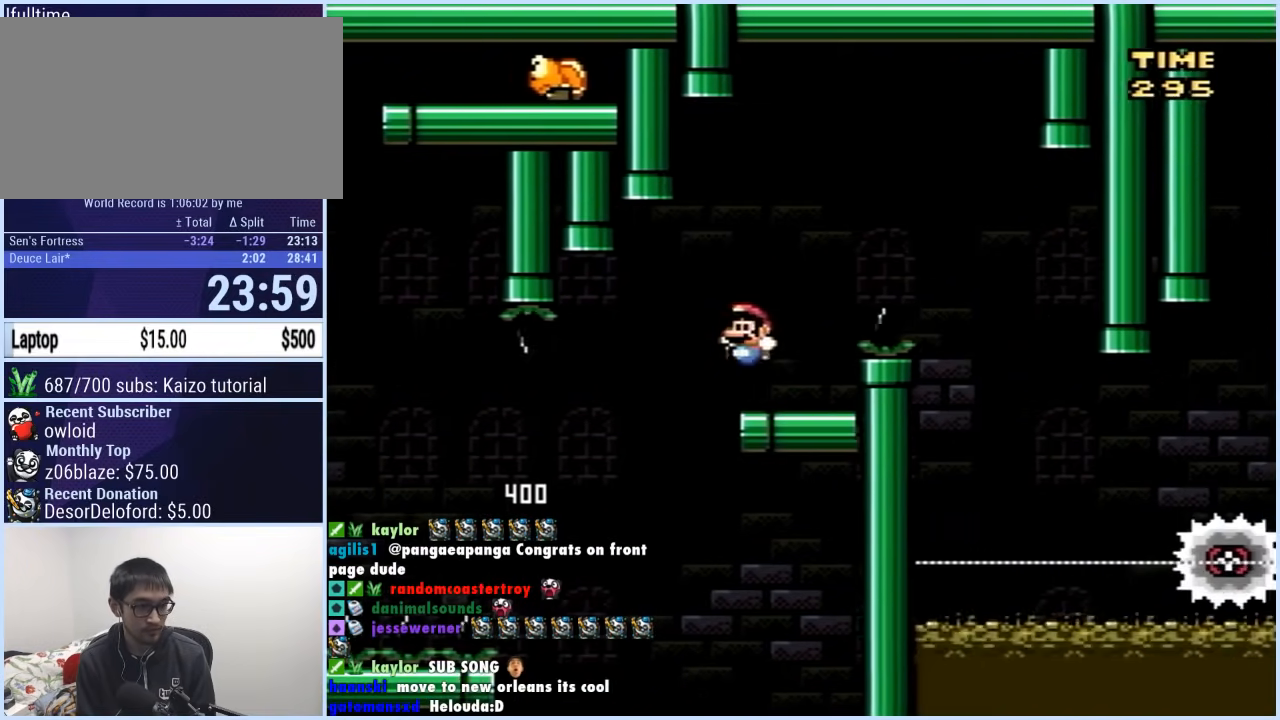
{"buttons": ["X", "DPAD_RIGHT"], "events": [[17, "A", "down"], [17, "DPAD_RIGHT", "down"], [467, "A", "up"]]}
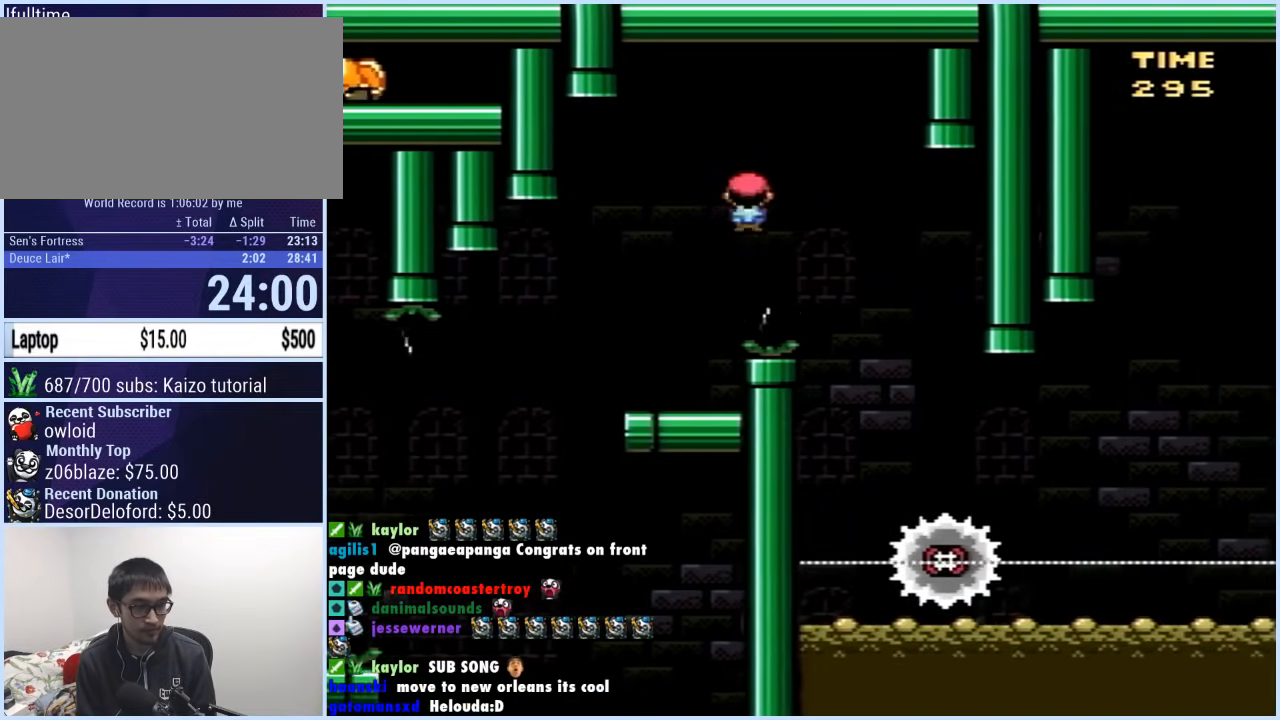
{"buttons": ["X", "DPAD_RIGHT"], "events": [[50, "DPAD_RIGHT", "up"], [67, "DPAD_LEFT", "down"], [267, "DPAD_LEFT", "up"], [283, "DPAD_RIGHT", "down"]]}
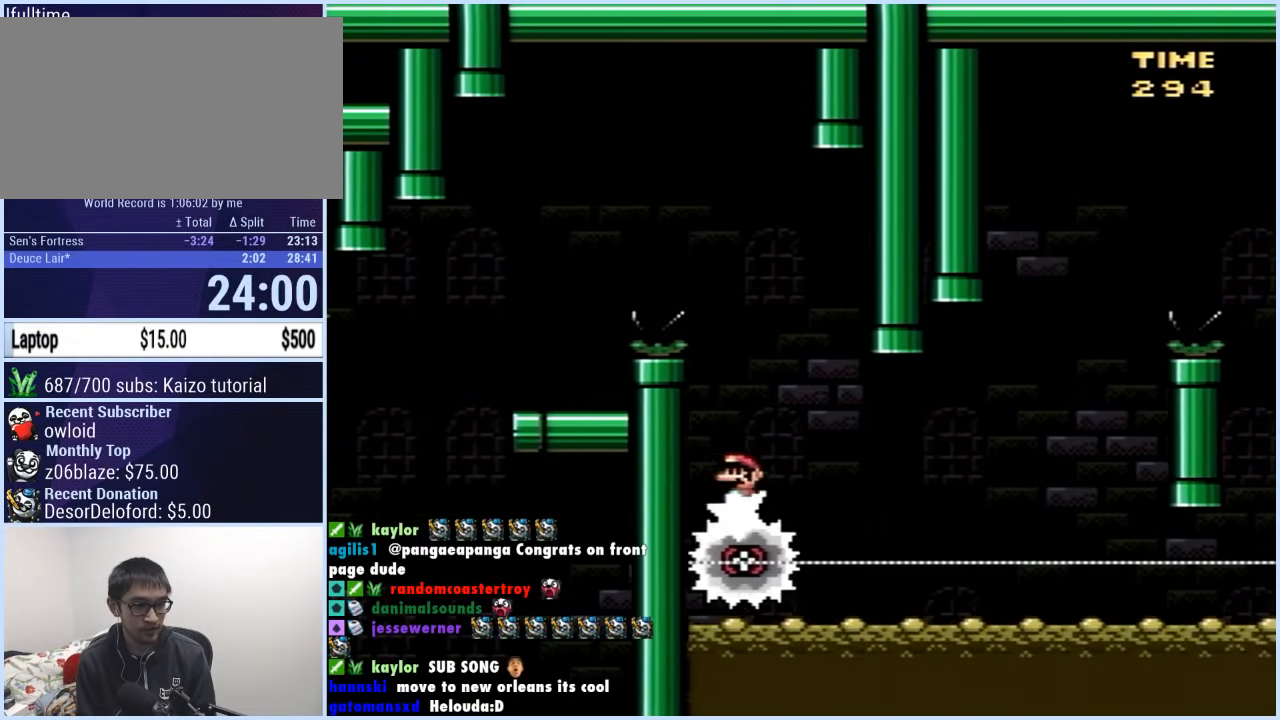
{"buttons": ["X", "DPAD_RIGHT"], "events": [[67, "DPAD_RIGHT", "up"], [250, "DPAD_RIGHT", "down"], [317, "DPAD_RIGHT", "up"], [450, "DPAD_RIGHT", "down"]]}
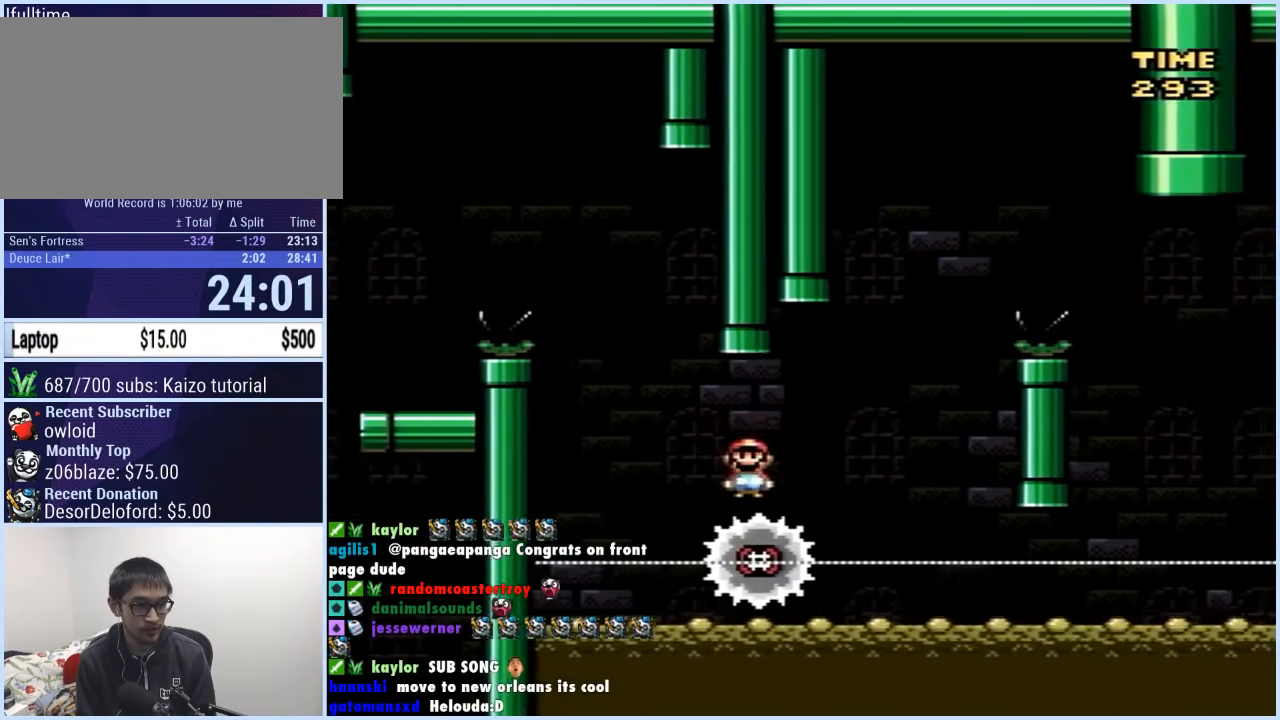
{"buttons": ["A", "X", "DPAD_RIGHT"], "events": [[83, "A", "down"], [83, "DPAD_RIGHT", "up"], [117, "DPAD_LEFT", "down"], [267, "DPAD_LEFT", "up"], [267, "DPAD_RIGHT", "down"]]}
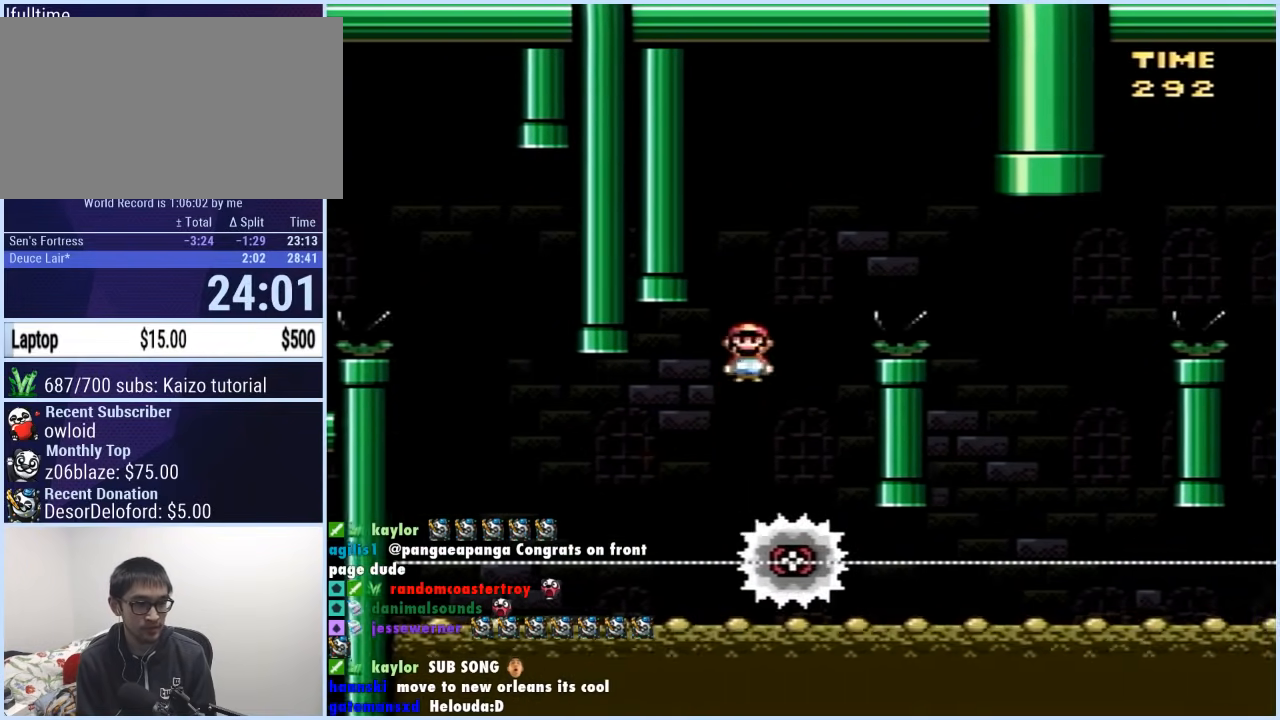
{"buttons": ["X", "DPAD_LEFT"], "events": [[333, "A", "up"], [467, "DPAD_RIGHT", "up"], [483, "DPAD_UP", "down"], [500, "DPAD_LEFT", "down"], [500, "DPAD_UP", "up"]]}